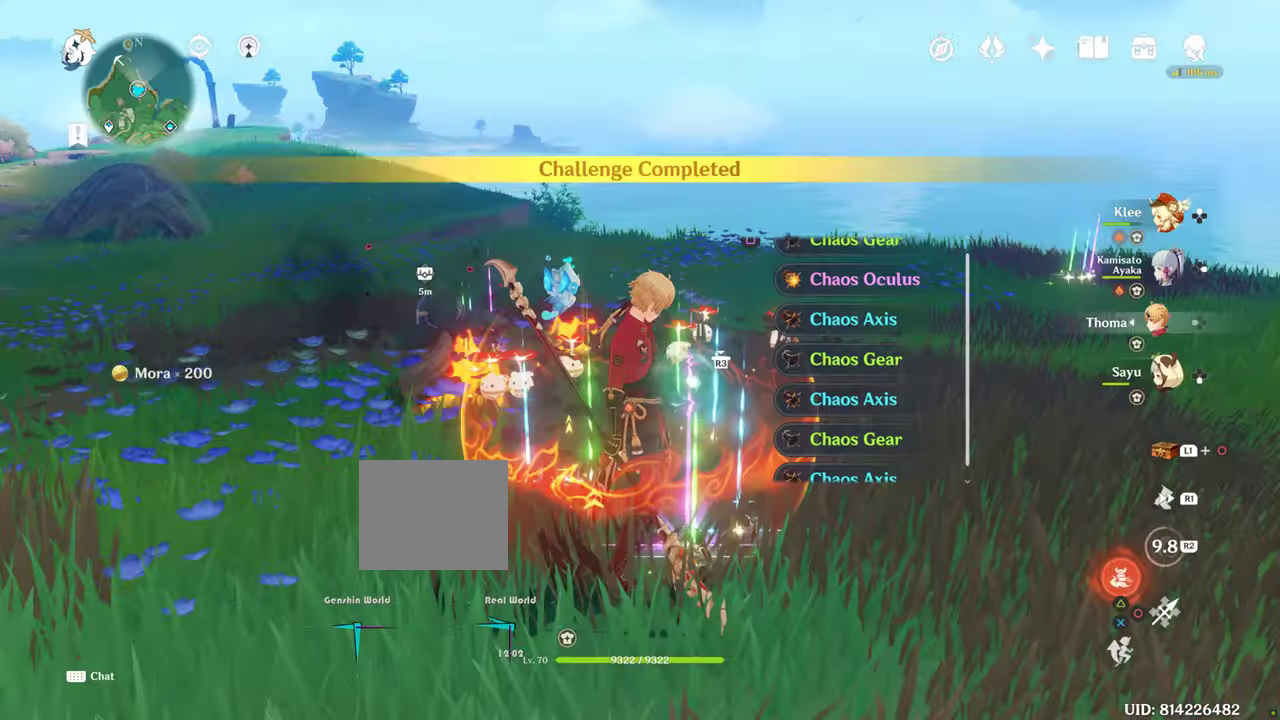
Gameplay with a controller (PlayStation layout); each line is a JSON object with the inputs held at the frame after it (dt_ms = milliseconds from this image to that frame). "events" lists button and stick changes between this image and that frame as [ms after this image, input, new state], when the widget could be followed in between. Not read: L3 R3.
{"dt_ms": 500, "buttons": [], "left_stick": "center", "right_stick": "center", "events": []}
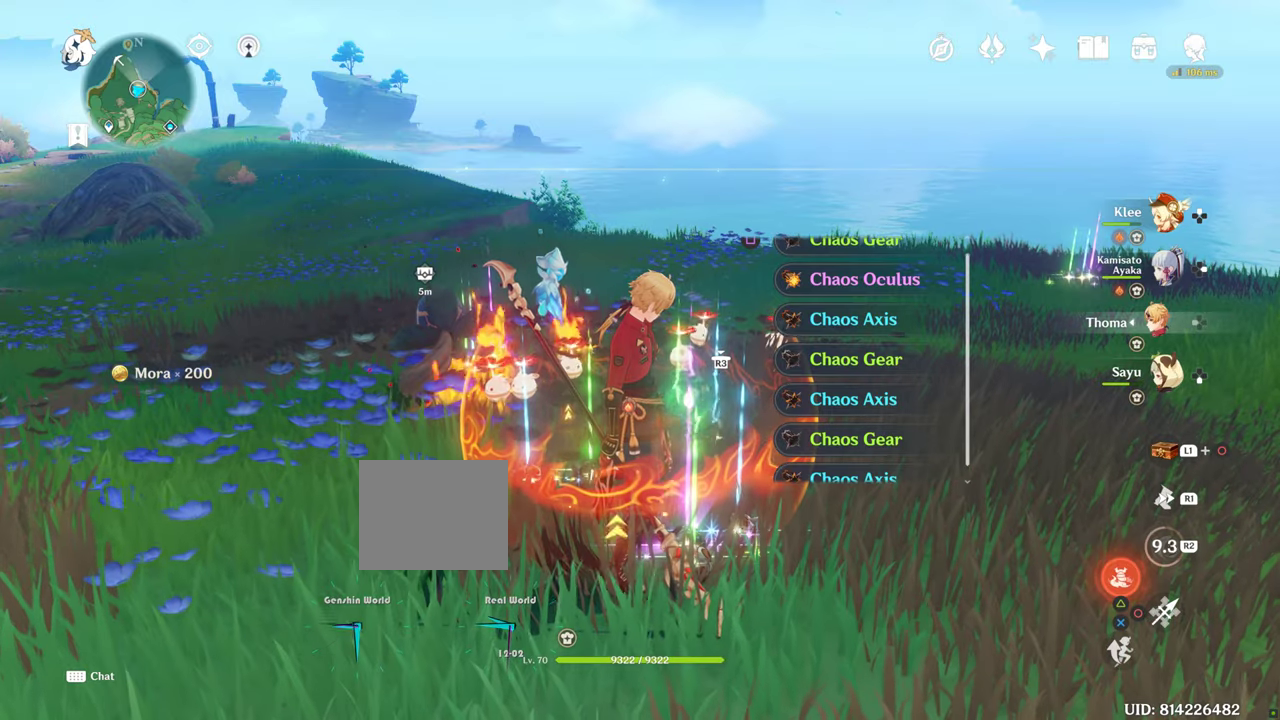
{"dt_ms": 500, "buttons": [], "left_stick": "center", "right_stick": "center", "events": []}
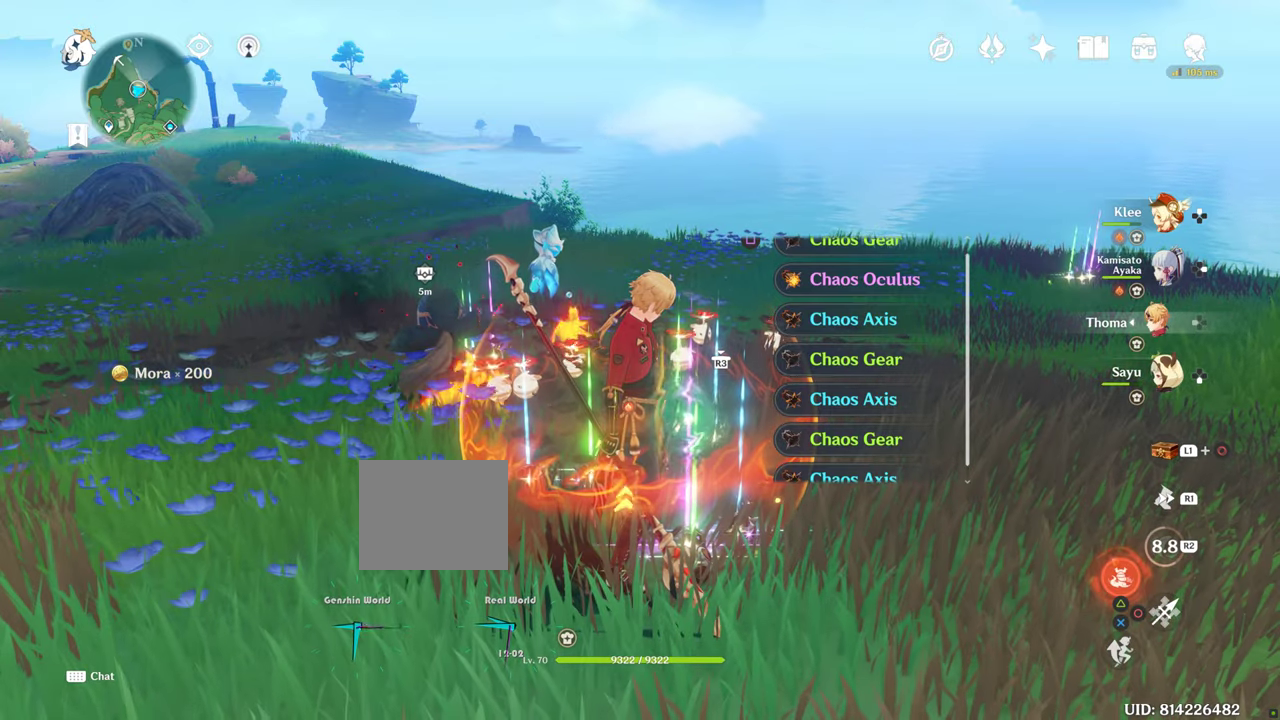
{"dt_ms": 500, "buttons": [], "left_stick": "center", "right_stick": "center", "events": [[433, "SQUARE", "down"], [500, "SQUARE", "up"]]}
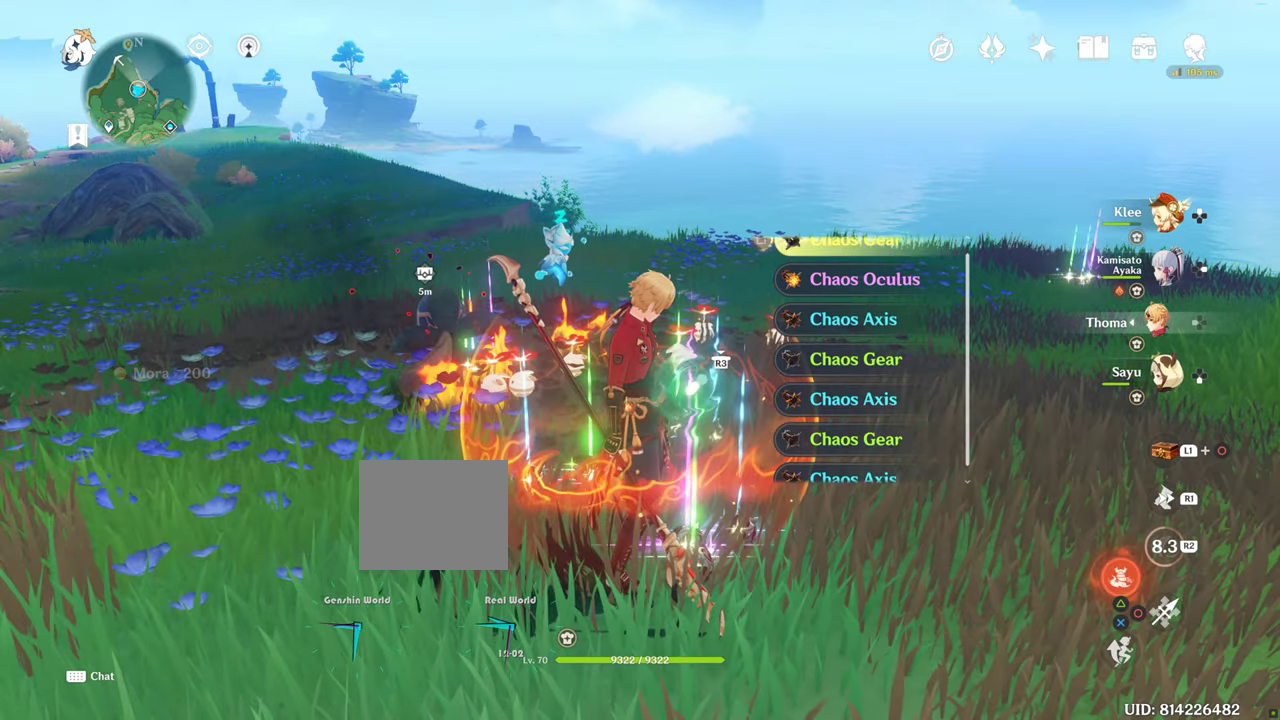
{"dt_ms": 500, "buttons": [], "left_stick": "center", "right_stick": "center", "events": [[183, "SQUARE", "down"], [300, "SQUARE", "up"], [383, "SQUARE", "down"], [466, "SQUARE", "up"]]}
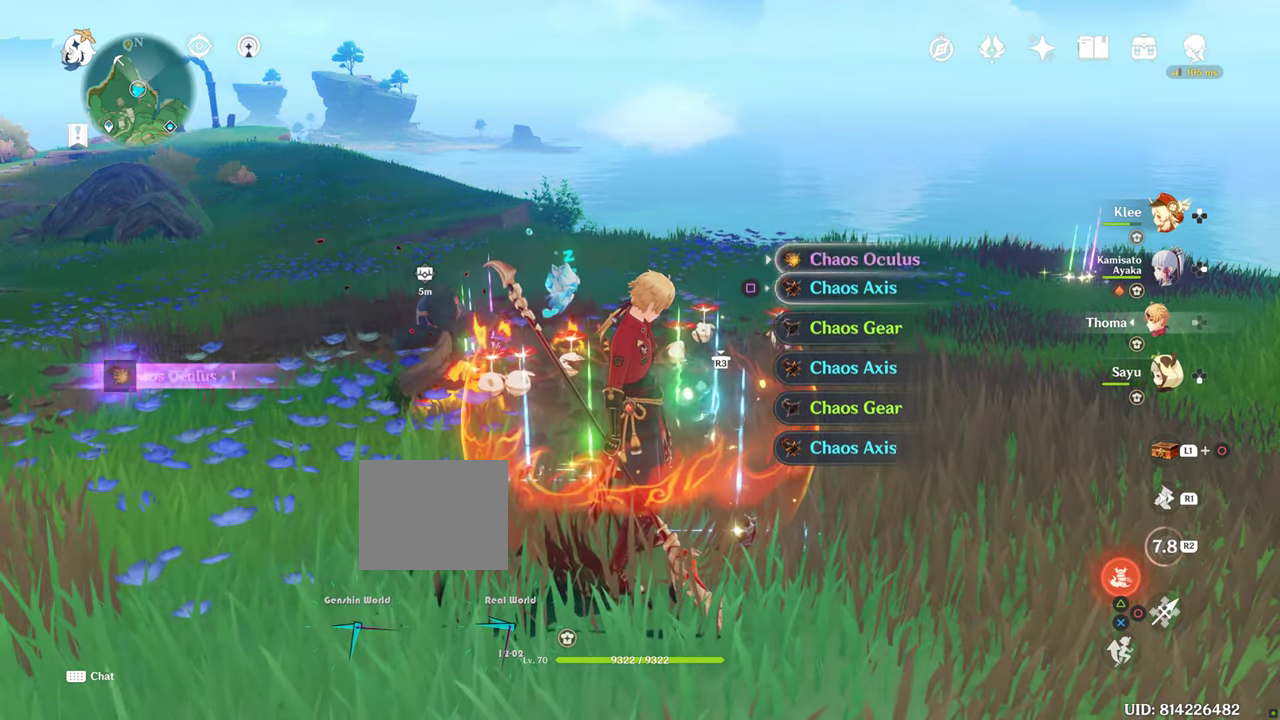
{"dt_ms": 500, "buttons": [], "left_stick": "center", "right_stick": "center", "events": [[83, "SQUARE", "down"], [116, "SQUARE", "up"], [250, "SQUARE", "down"], [316, "SQUARE", "up"], [400, "SQUARE", "down"], [483, "SQUARE", "up"]]}
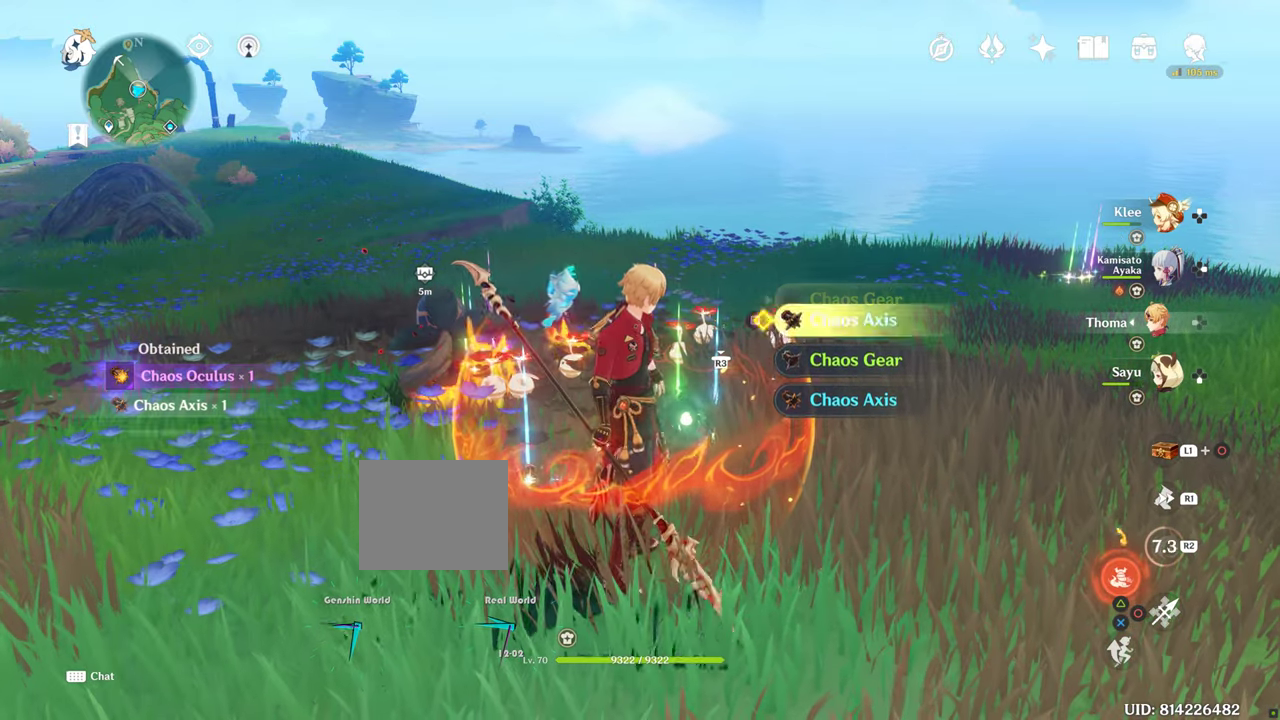
{"dt_ms": 500, "buttons": [], "left_stick": "center", "right_stick": "center", "events": [[66, "SQUARE", "down"], [150, "SQUARE", "up"], [233, "SQUARE", "down"], [300, "SQUARE", "up"], [400, "SQUARE", "down"], [483, "SQUARE", "up"]]}
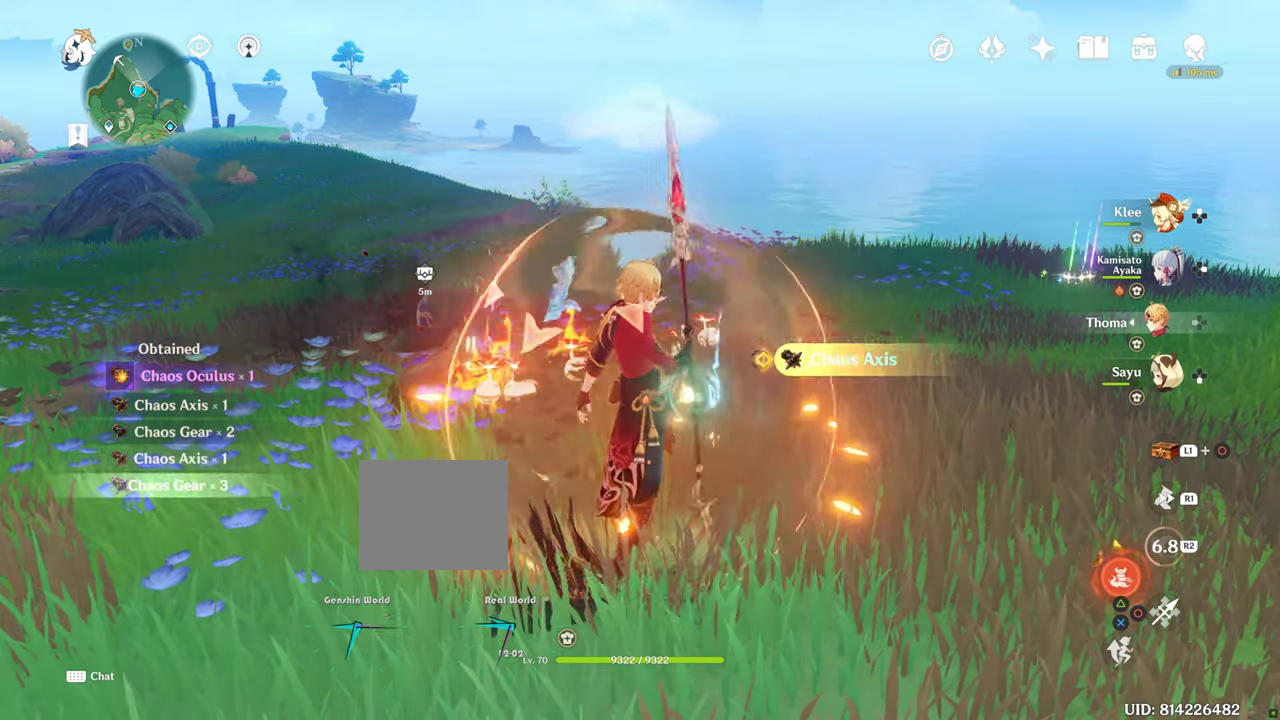
{"dt_ms": 500, "buttons": ["SQUARE"], "left_stick": "center", "right_stick": "center", "events": [[450, "SQUARE", "down"]]}
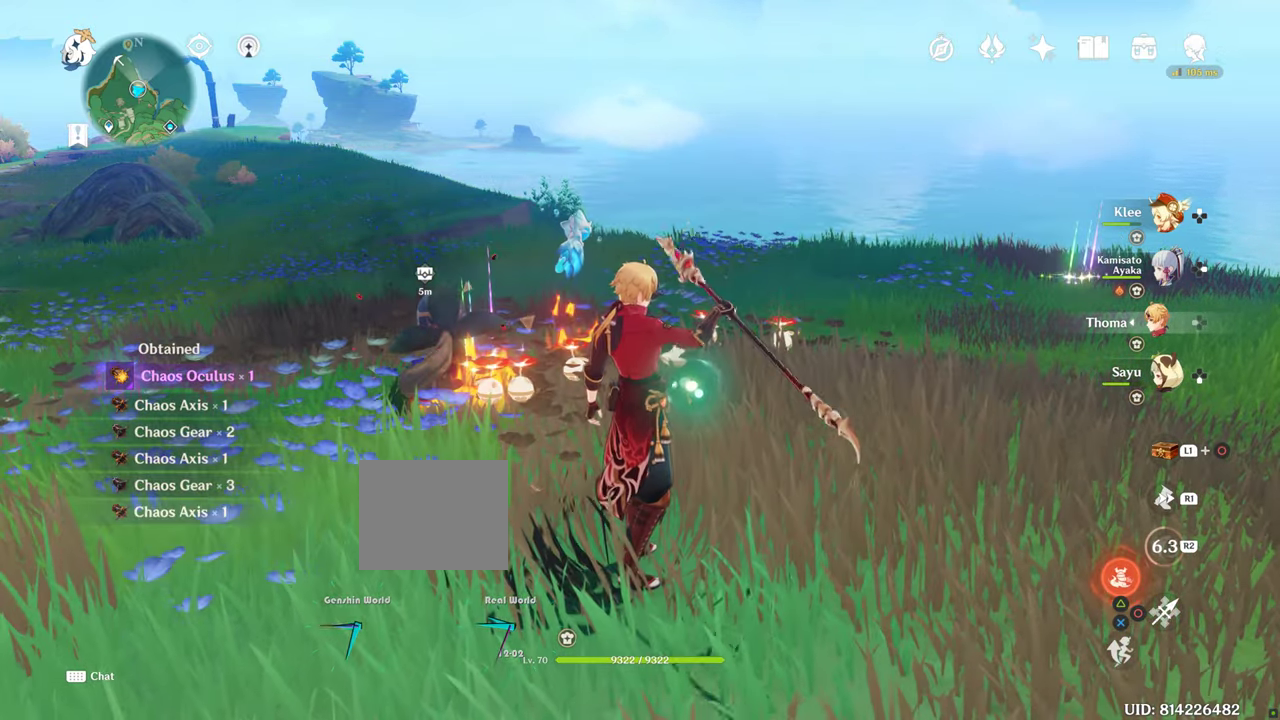
{"dt_ms": 500, "buttons": ["R1"], "left_stick": "up", "right_stick": "center", "events": [[100, "SQUARE", "up"], [150, "left_stick", "up"], [416, "R1", "down"]]}
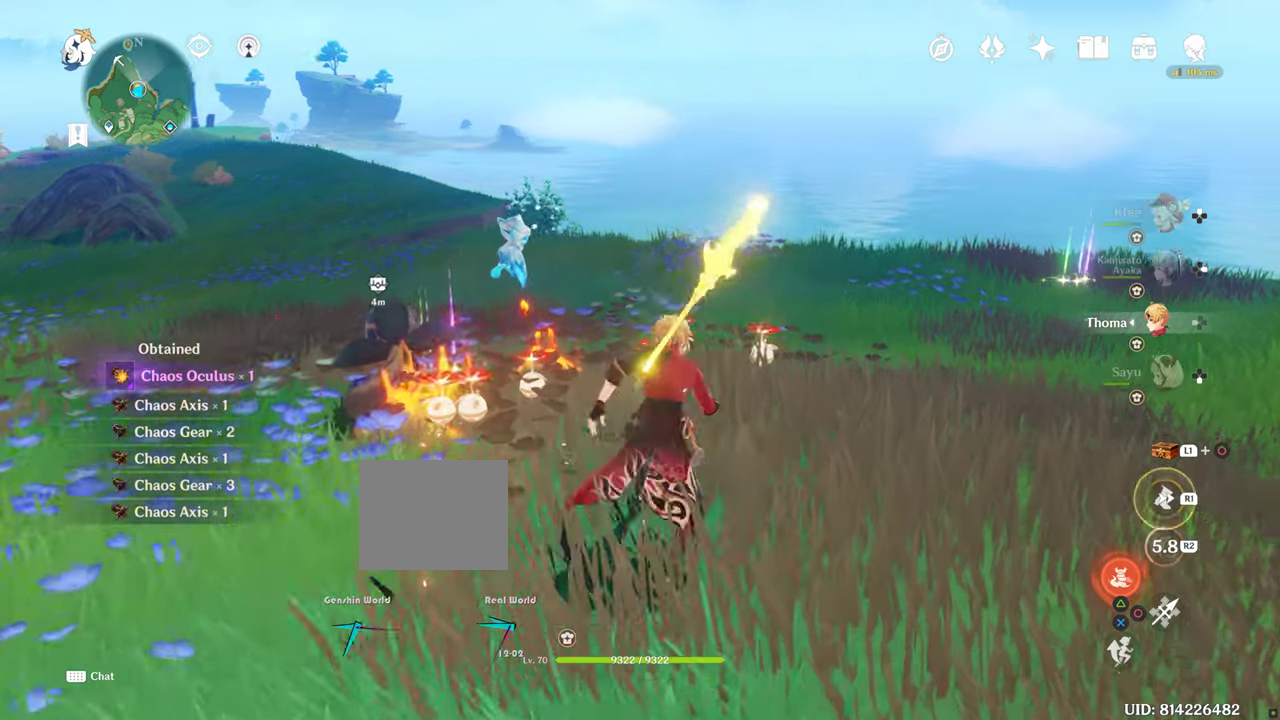
{"dt_ms": 500, "buttons": ["R1"], "left_stick": "up-right", "right_stick": "center", "events": [[133, "R1", "up"], [166, "left_stick", "up-right"], [400, "R1", "down"]]}
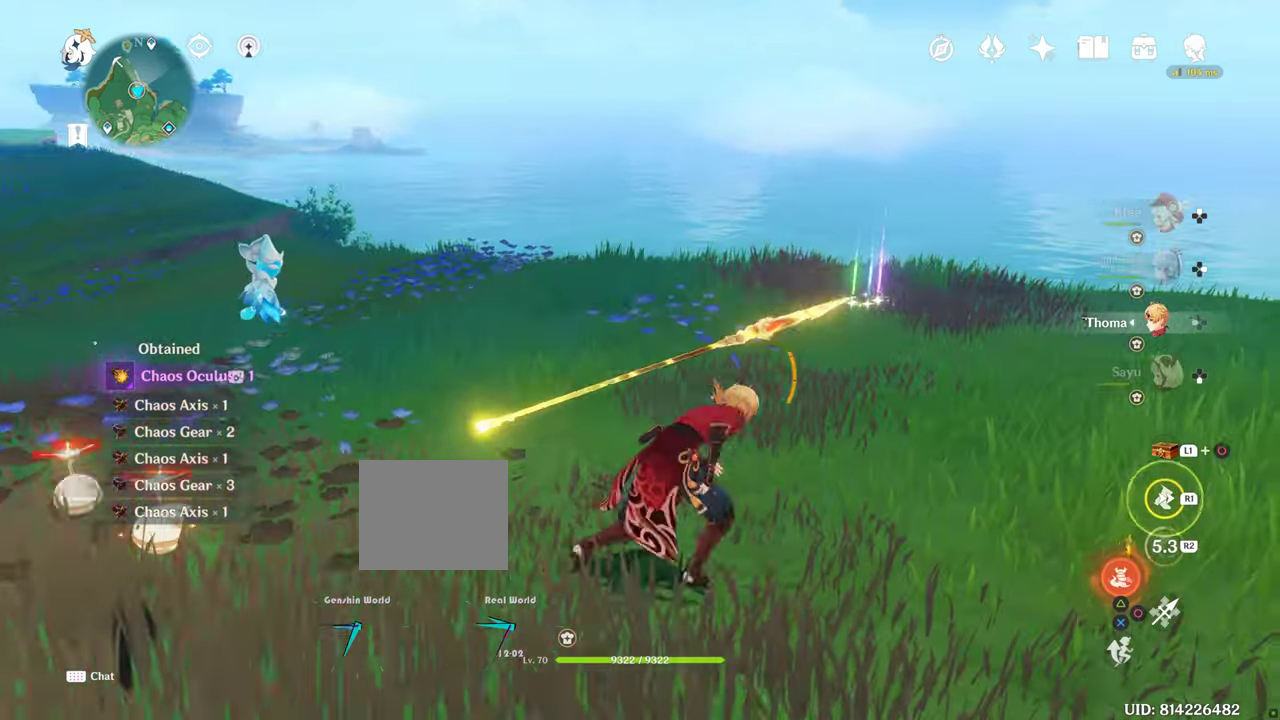
{"dt_ms": 500, "buttons": [], "left_stick": "up-right", "right_stick": "down-left", "events": [[300, "right_stick", "left"], [350, "right_stick", "down-left"], [366, "R1", "up"]]}
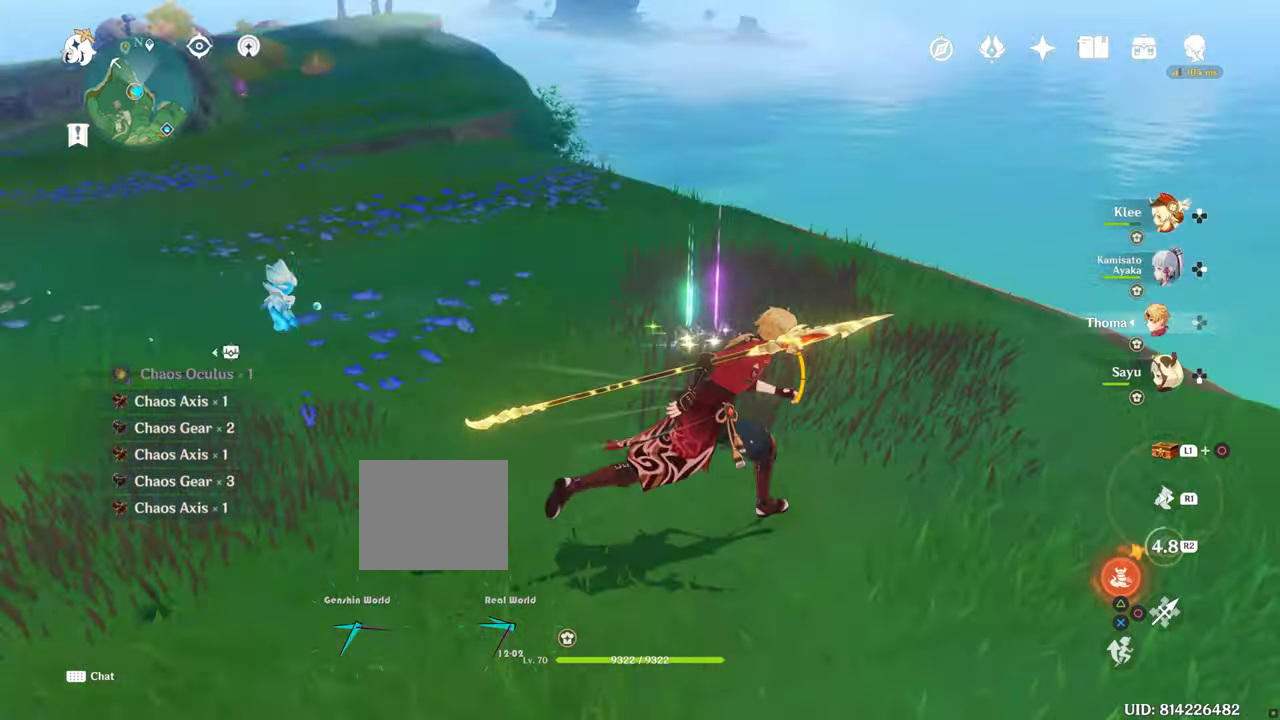
{"dt_ms": 500, "buttons": ["SQUARE"], "left_stick": "center", "right_stick": "center", "events": [[33, "left_stick", "up"], [83, "right_stick", "center"], [283, "SQUARE", "down"], [300, "left_stick", "center"]]}
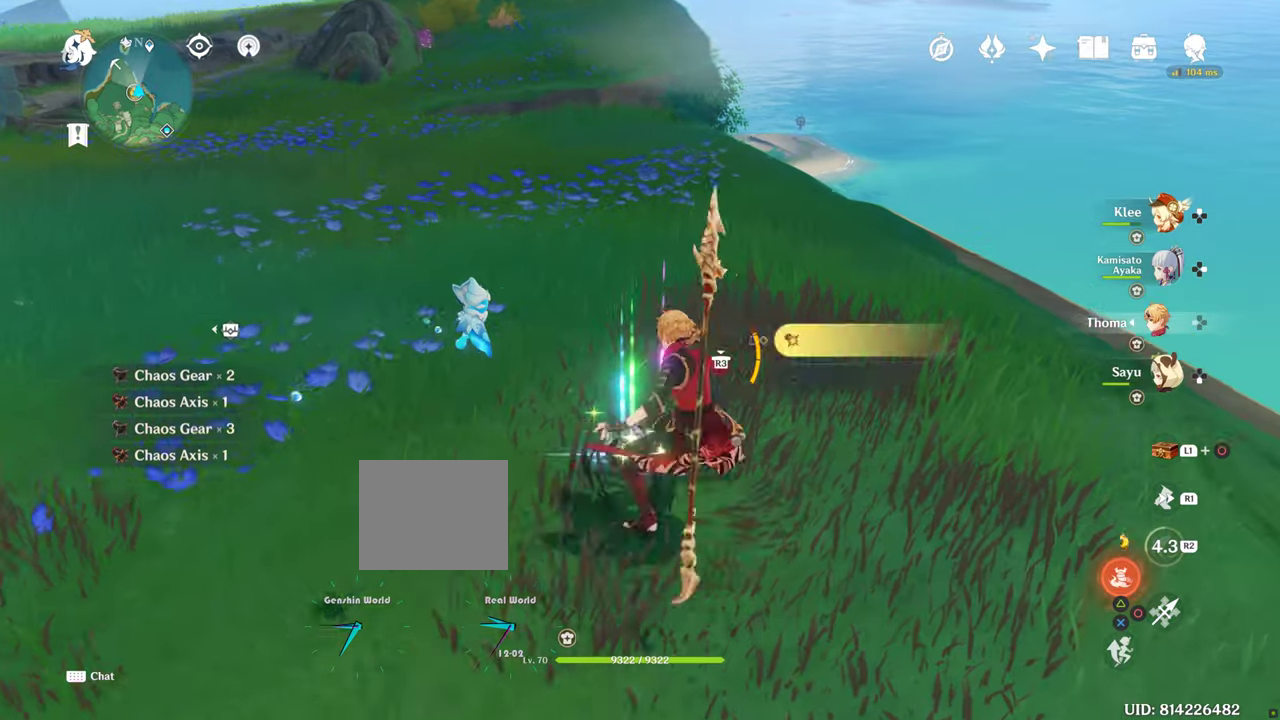
{"dt_ms": 500, "buttons": [], "left_stick": "center", "right_stick": "center", "events": [[183, "SQUARE", "up"], [333, "SQUARE", "down"], [367, "SQUARE", "up"], [467, "SQUARE", "down"], [500, "SQUARE", "up"]]}
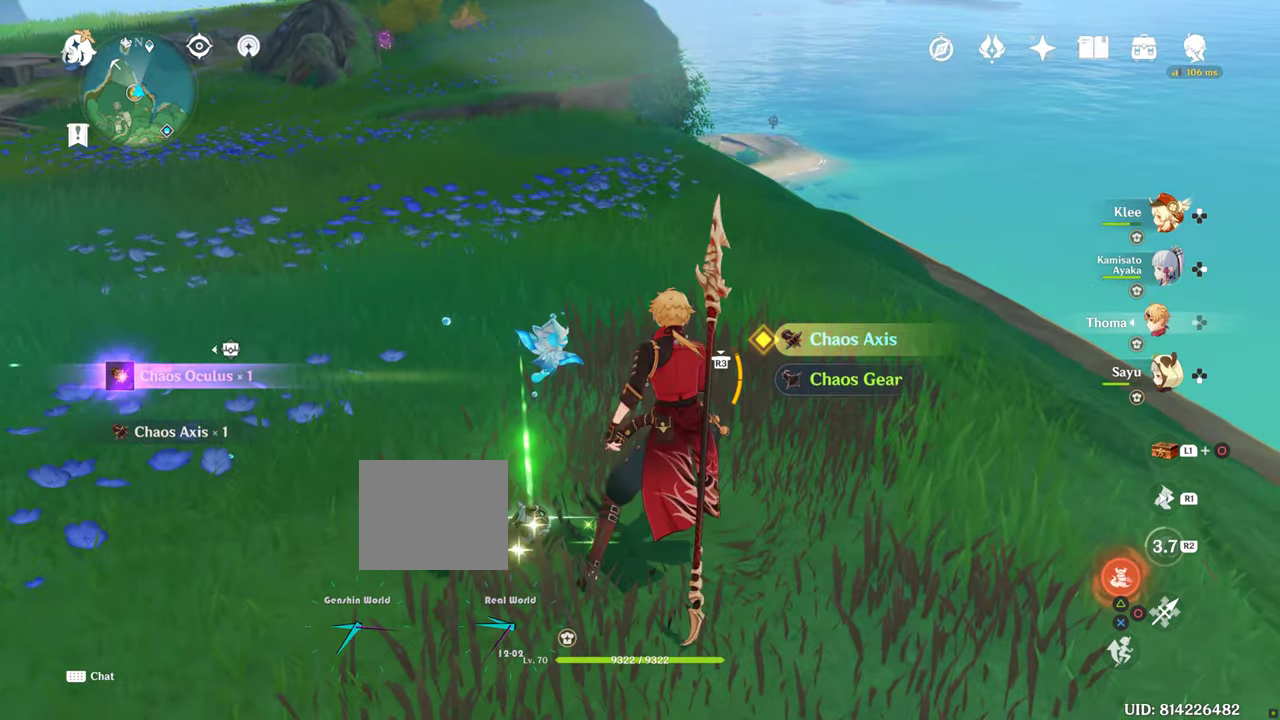
{"dt_ms": 500, "buttons": [], "left_stick": "center", "right_stick": "center", "events": [[100, "SQUARE", "down"], [200, "SQUARE", "up"], [250, "SQUARE", "down"], [367, "SQUARE", "up"]]}
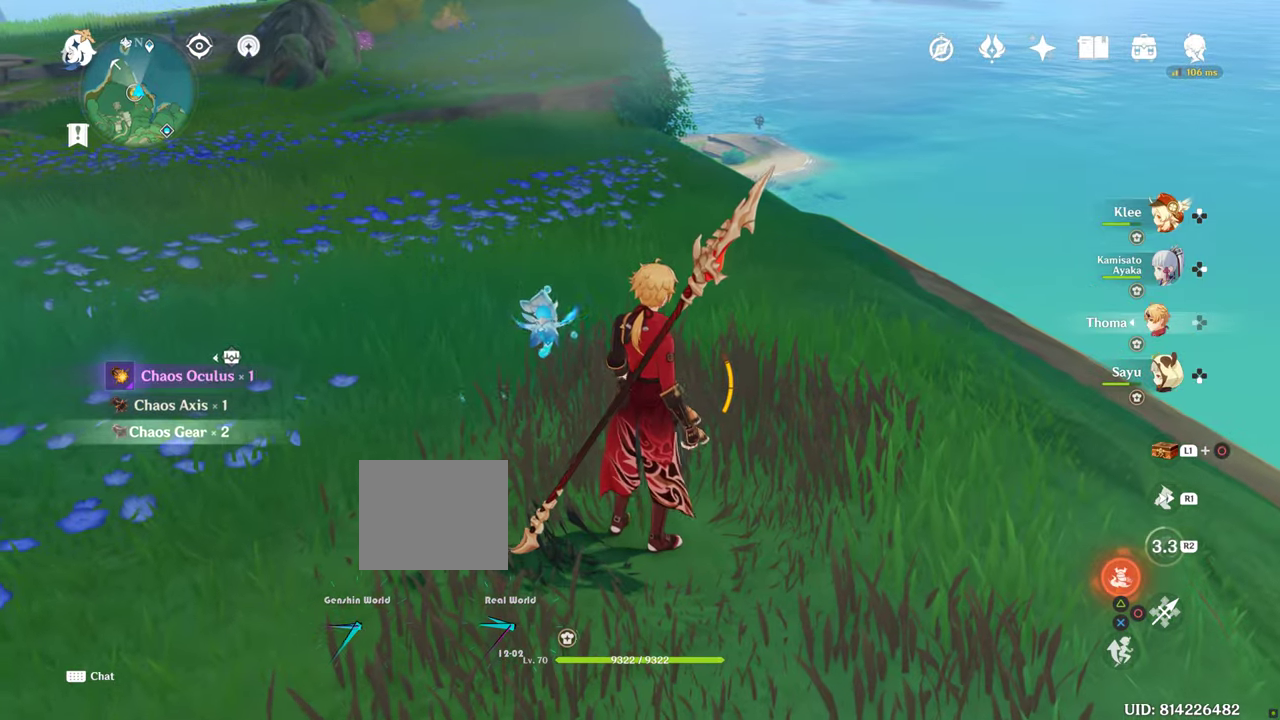
{"dt_ms": 500, "buttons": ["R1"], "left_stick": "up", "right_stick": "left", "events": [[167, "left_stick", "up-left"], [167, "right_stick", "left"], [267, "R1", "down"], [483, "left_stick", "up"]]}
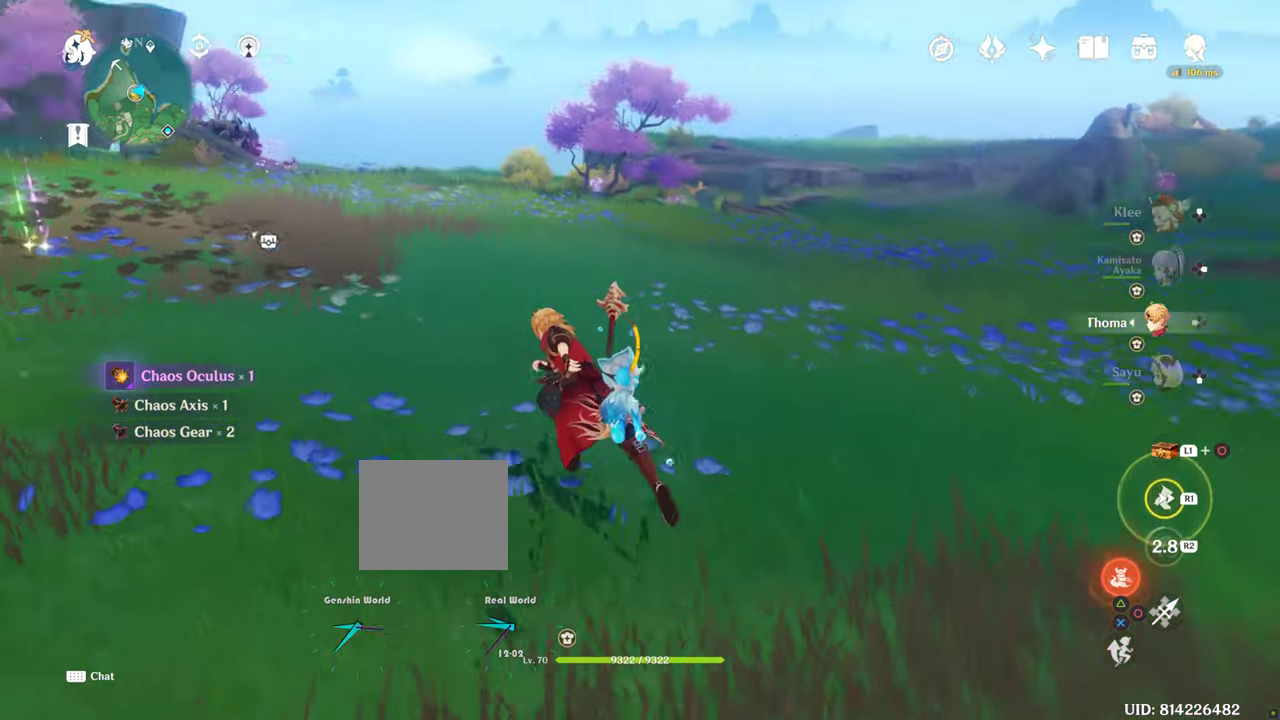
{"dt_ms": 500, "buttons": [], "left_stick": "up", "right_stick": "left", "events": [[167, "right_stick", "center"], [183, "R1", "up"], [483, "right_stick", "left"]]}
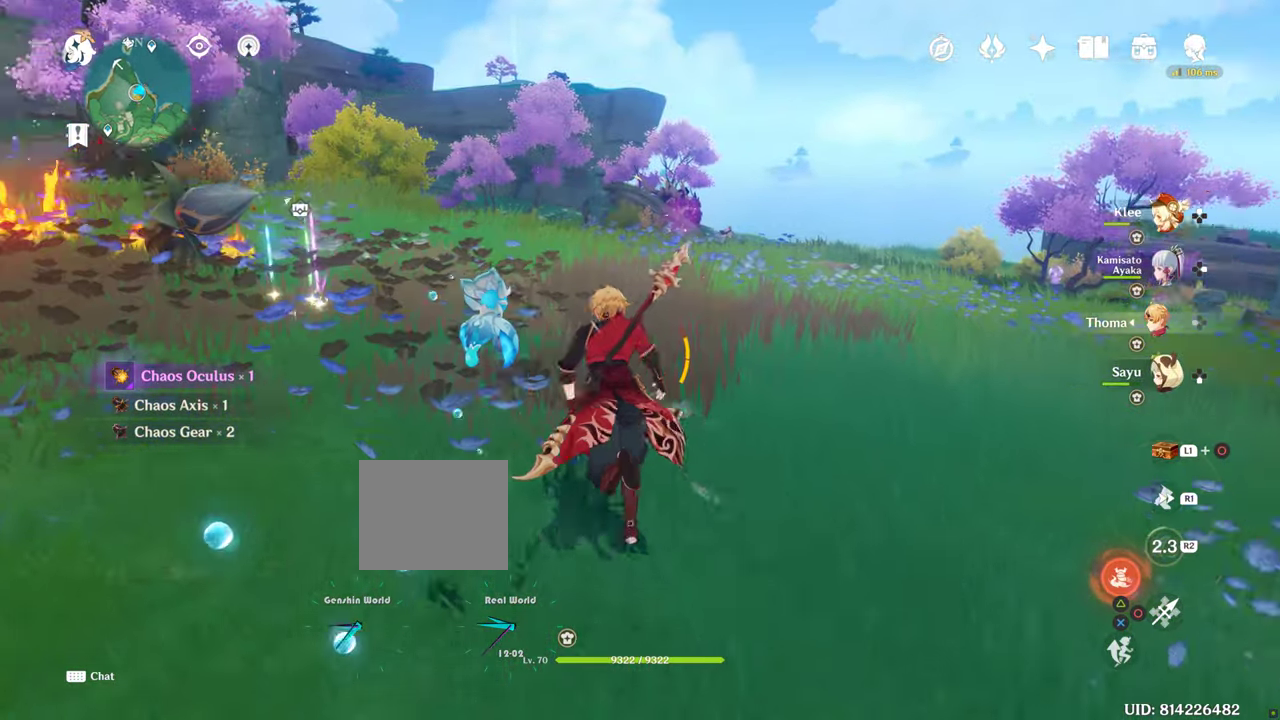
{"dt_ms": 500, "buttons": [], "left_stick": "up", "right_stick": "center", "events": [[400, "right_stick", "center"]]}
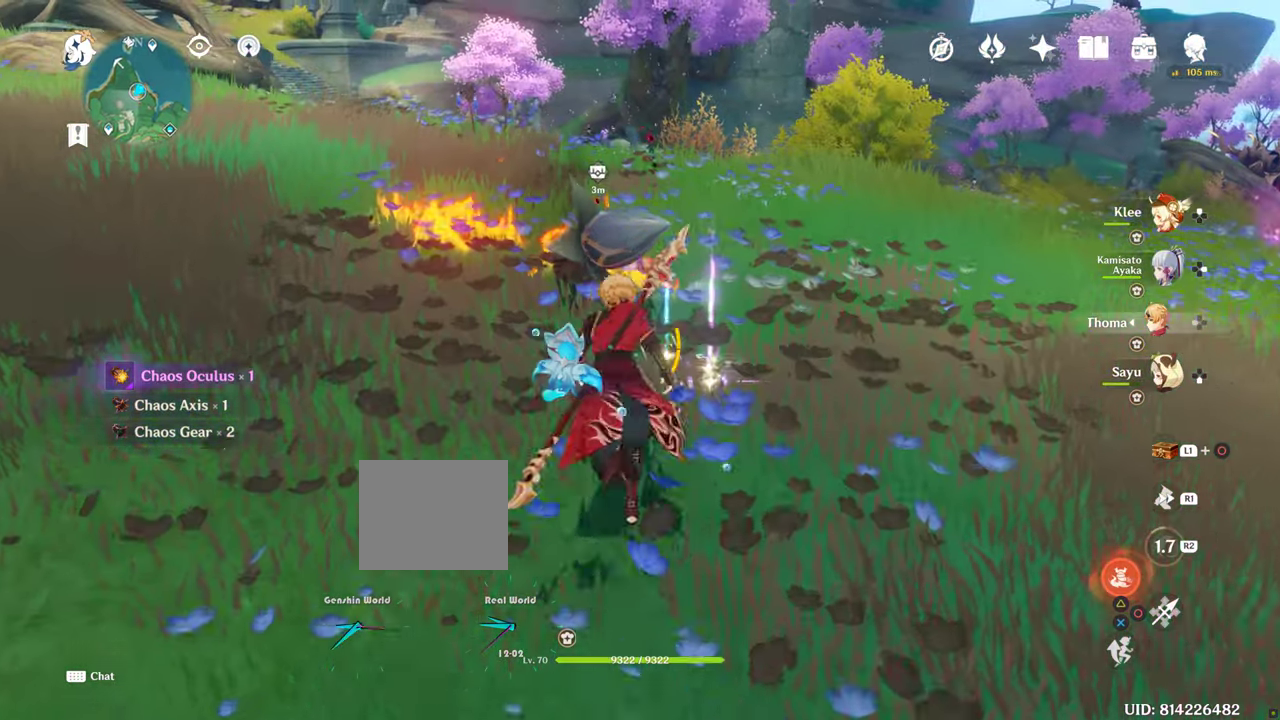
{"dt_ms": 500, "buttons": [], "left_stick": "center", "right_stick": "center", "events": [[283, "left_stick", "center"]]}
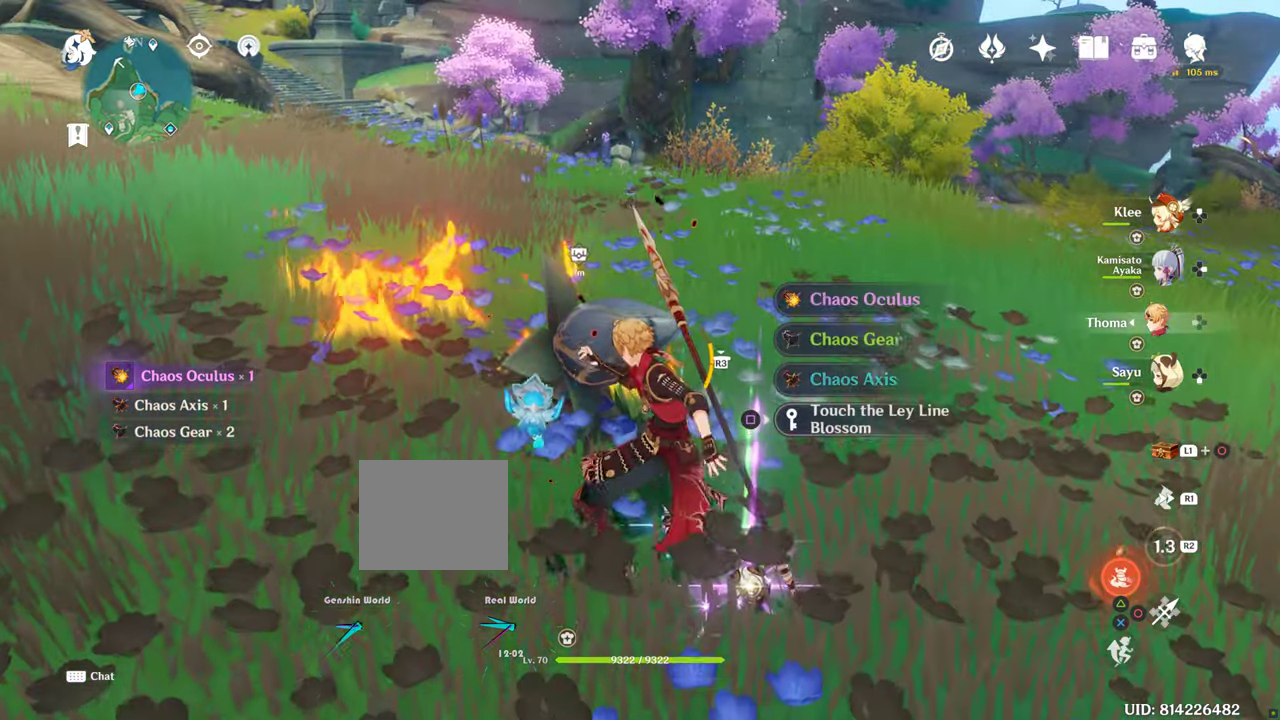
{"dt_ms": 500, "buttons": [], "left_stick": "center", "right_stick": "center", "events": [[333, "left_stick", "down"], [467, "left_stick", "center"]]}
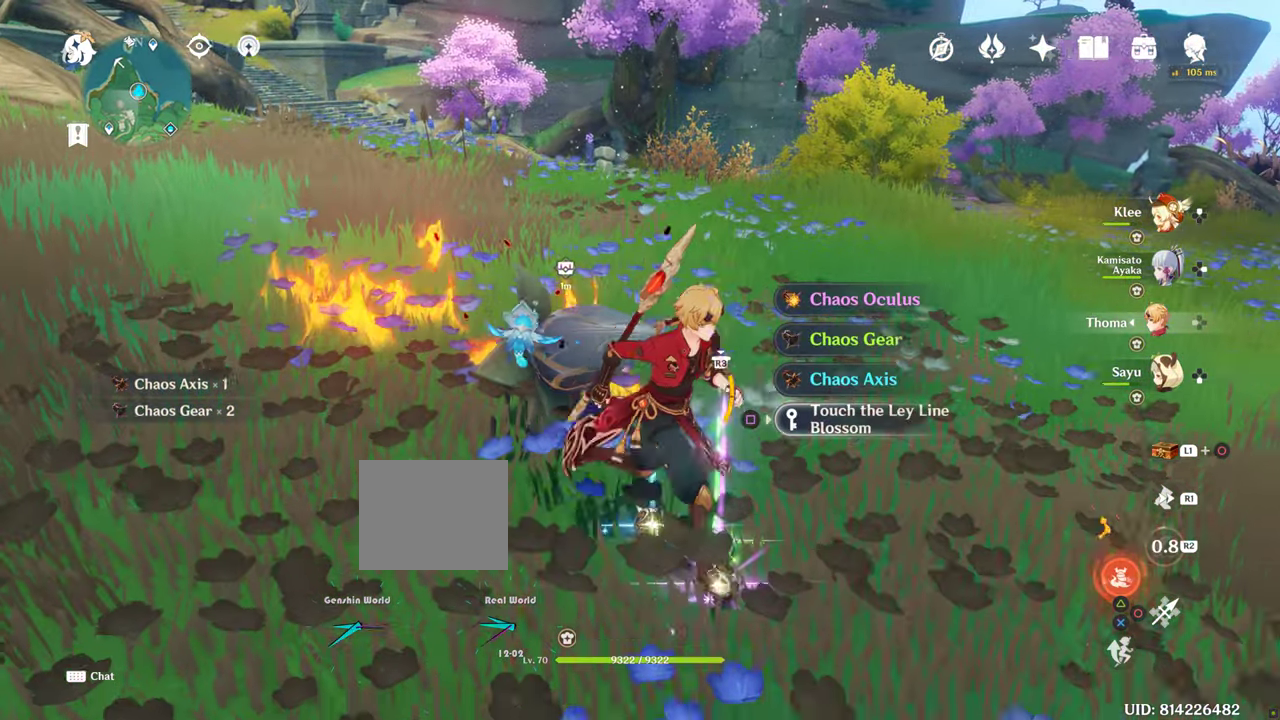
{"dt_ms": 500, "buttons": ["SQUARE"], "left_stick": "center", "right_stick": "center", "events": [[283, "SQUARE", "down"]]}
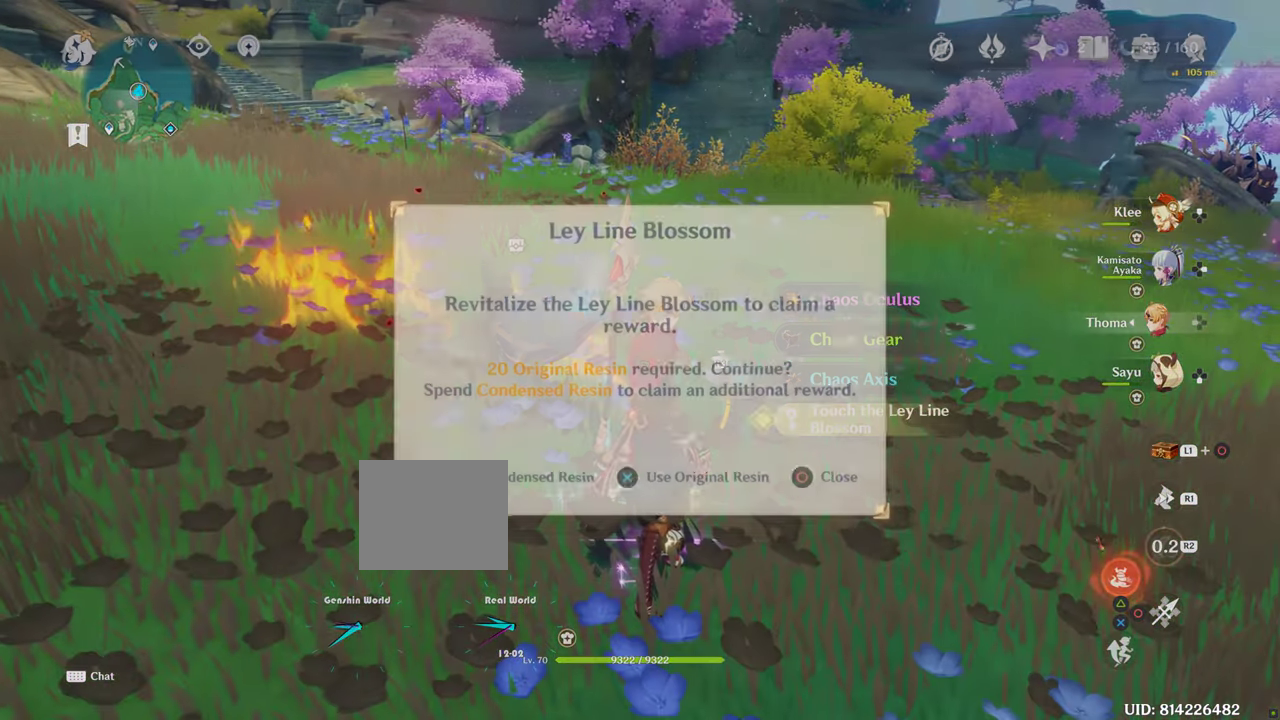
{"dt_ms": 500, "buttons": [], "left_stick": "center", "right_stick": "center", "events": [[400, "SQUARE", "up"]]}
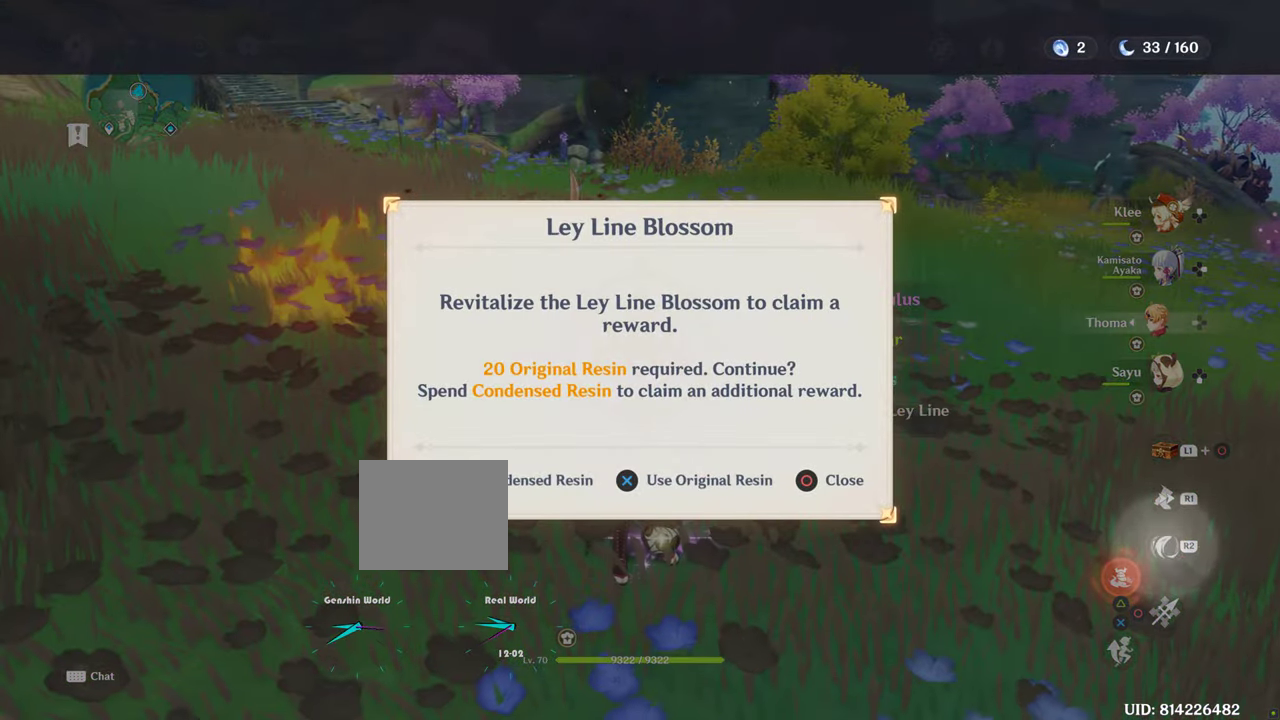
{"dt_ms": 1000, "buttons": [], "left_stick": "center", "right_stick": "center"}
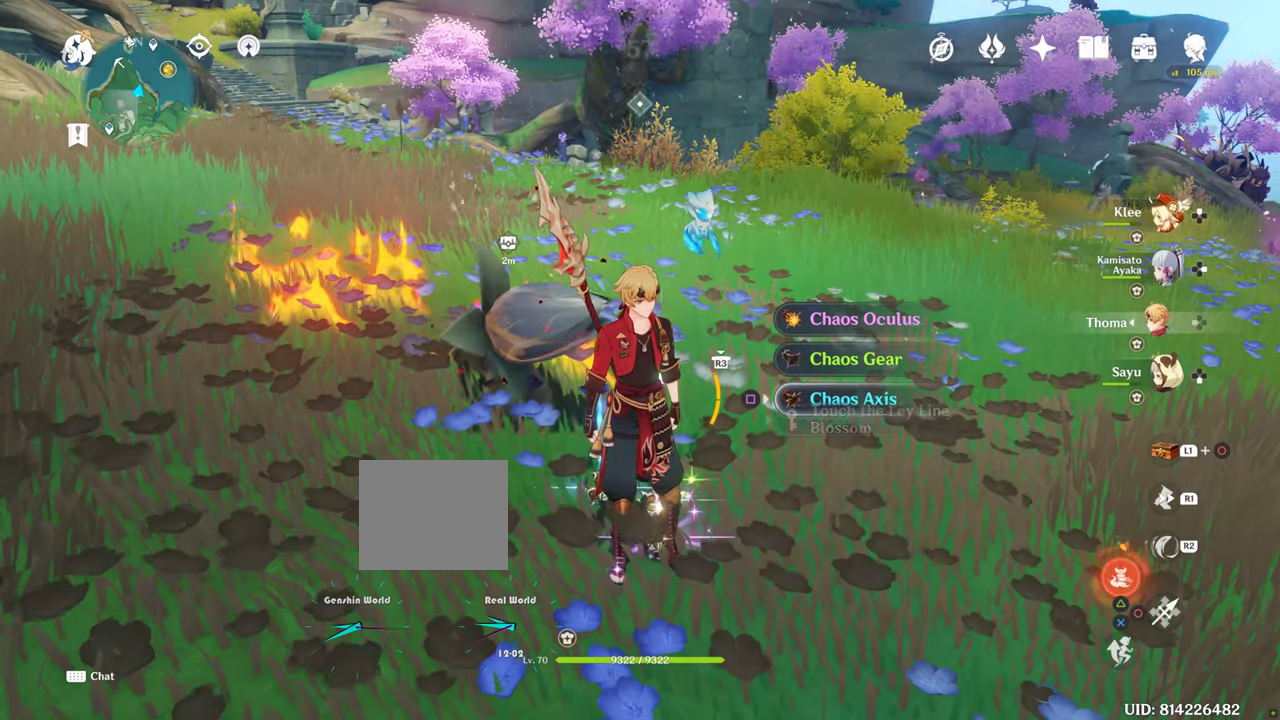
{"dt_ms": 500, "buttons": [], "left_stick": "center", "right_stick": "center", "events": []}